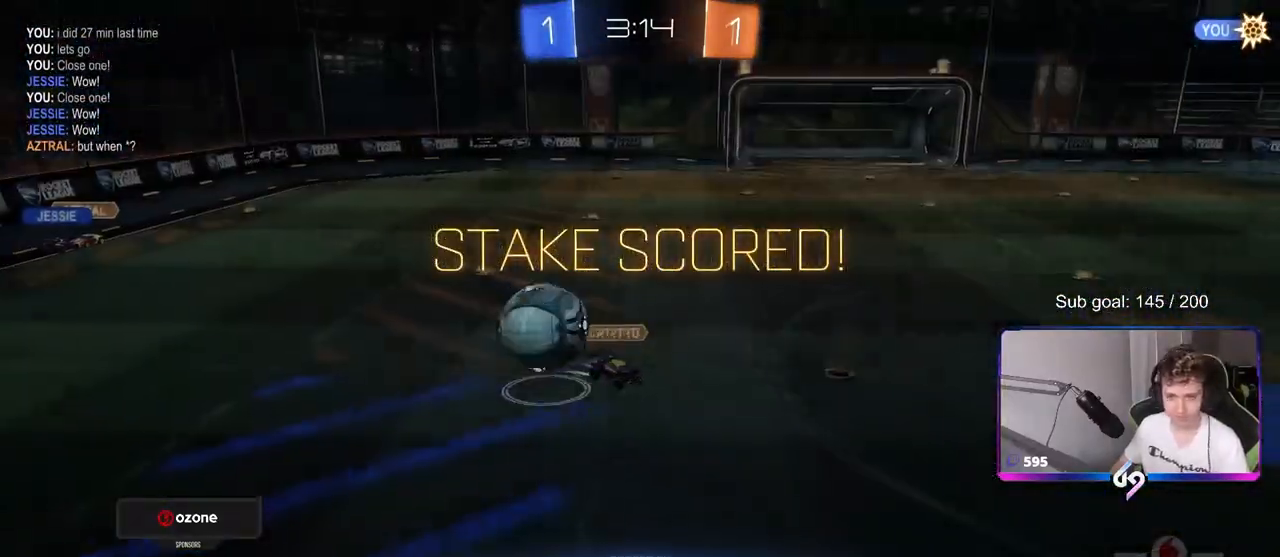
Gameplay with keyboard and mouse; each line is a JSON object with the keys and mouse buttons held at the frame after it. "events" lists presses ("down") and releases ("up") of "1", "2", "3", "4", "5", "a", "alt", "c", "caps_lock", "ctrl", "d", "e", "f", "g", "q", "r", "s", "shift", "space", "t", "tab", "v", "w", "x", "z", "mouse_left", "mouse_wheel" and "mouse_right" between this image and that frame as [ms after this image, input, new state], when the widget could be followed in between. "mouse_left", "mouse_wheel", "mouse_right" = the "left", "wheel", "right" buttons of the "mouse" list. No other keys are recorded. "wheel" means that the mouse wheel is clicked or scrolled. "mouse_move" is the direction in which the mouse moves at that frame (one of eight, or "still"), when it could be read.
{"keys": ["tab"], "mouse": [], "mouse_move": "still", "events": [[167, "tab", "down"]]}
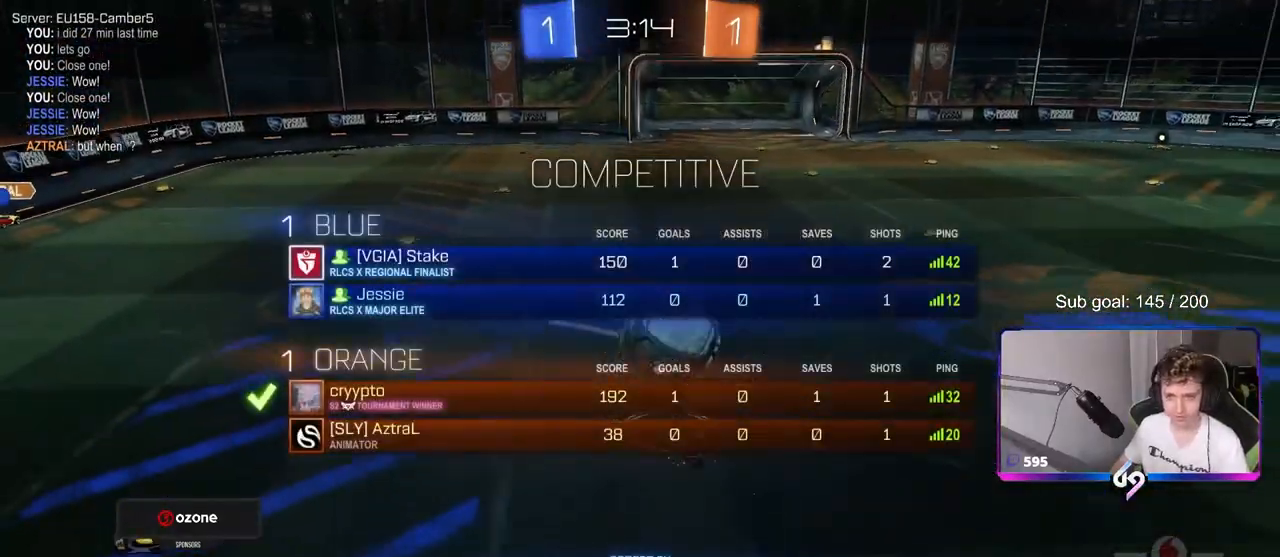
{"keys": [], "mouse": [], "mouse_move": "still", "events": [[133, "tab", "up"]]}
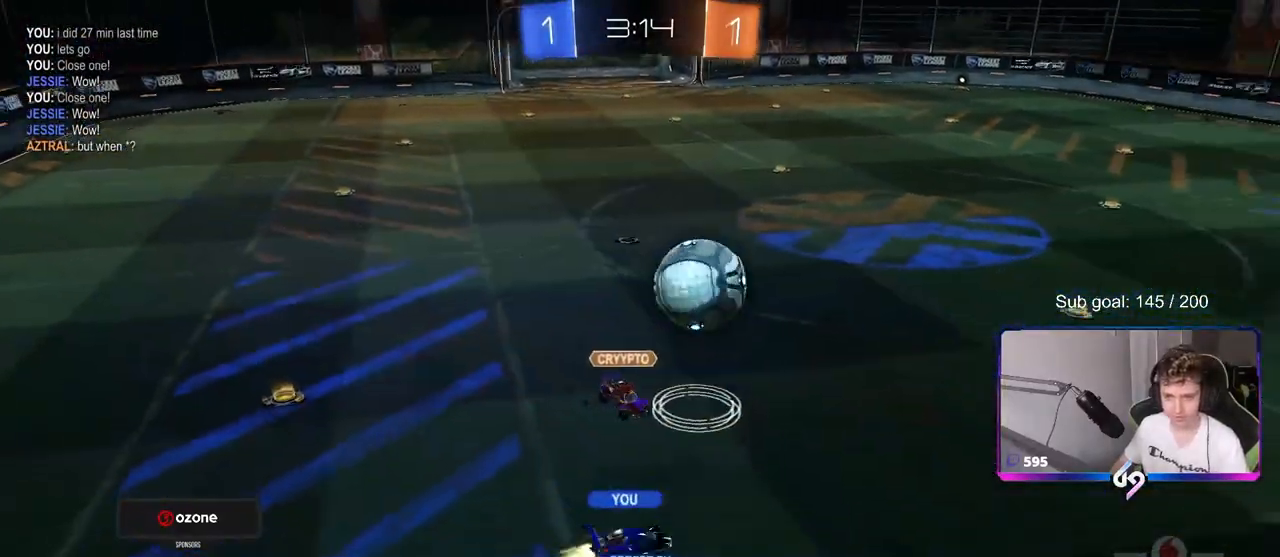
{"keys": ["t"], "mouse": [], "mouse_move": "still", "events": [[483, "t", "down"]]}
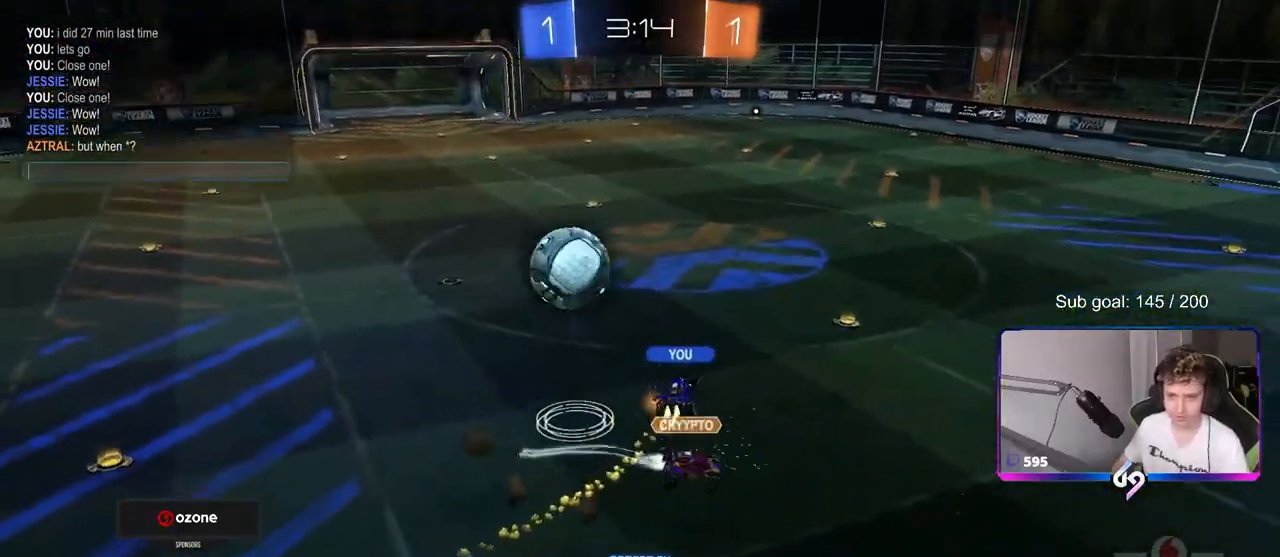
{"keys": ["c"], "mouse": [], "mouse_move": "still", "events": [[83, "t", "up"], [450, "c", "down"]]}
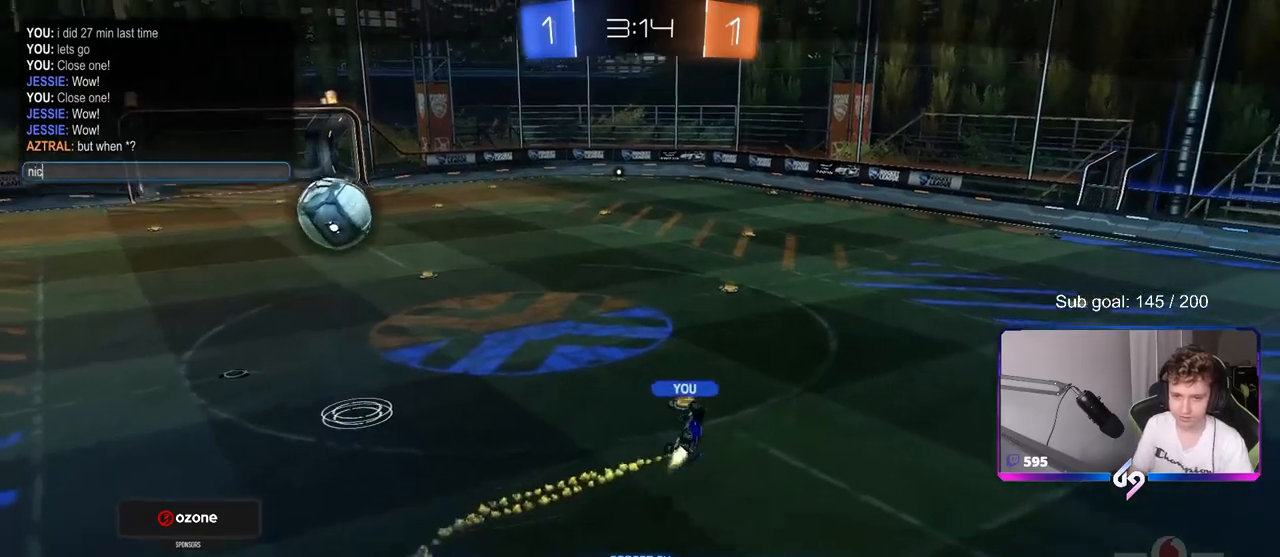
{"keys": ["space"], "mouse": [], "mouse_move": "still", "events": [[50, "e", "down"], [100, "c", "up"], [100, "space", "down"], [133, "e", "up"], [233, "space", "up"], [233, "t", "down"], [283, "r", "down"], [317, "t", "up"], [417, "r", "up"], [417, "space", "down"]]}
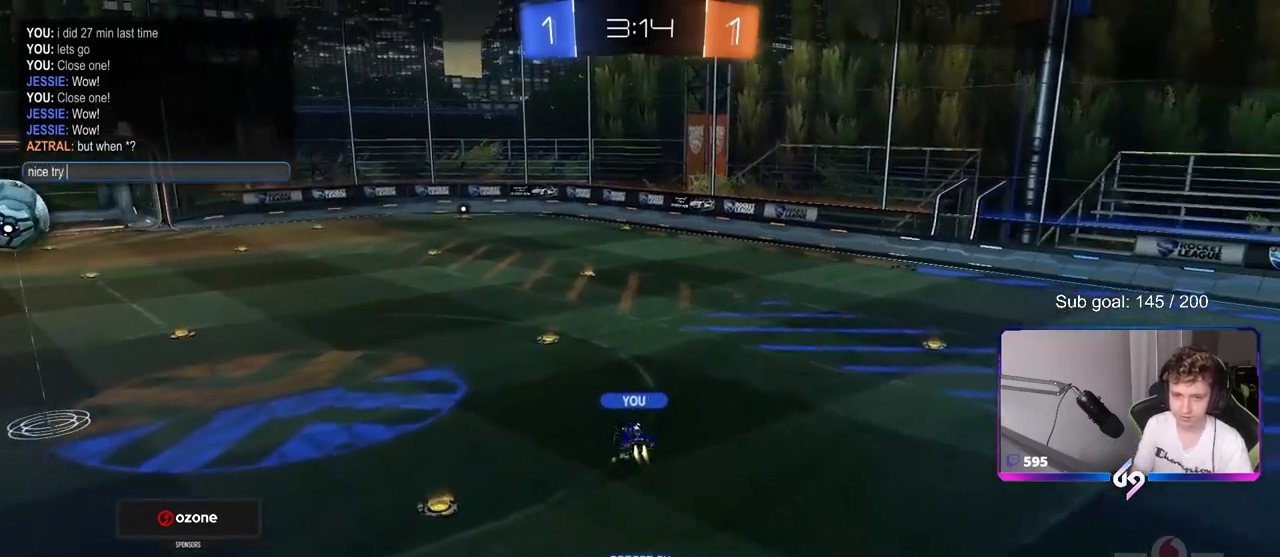
{"keys": [], "mouse": [], "mouse_move": "still", "events": [[17, "space", "up"], [250, "d", "down"], [333, "d", "up"], [383, "d", "down"], [483, "d", "up"]]}
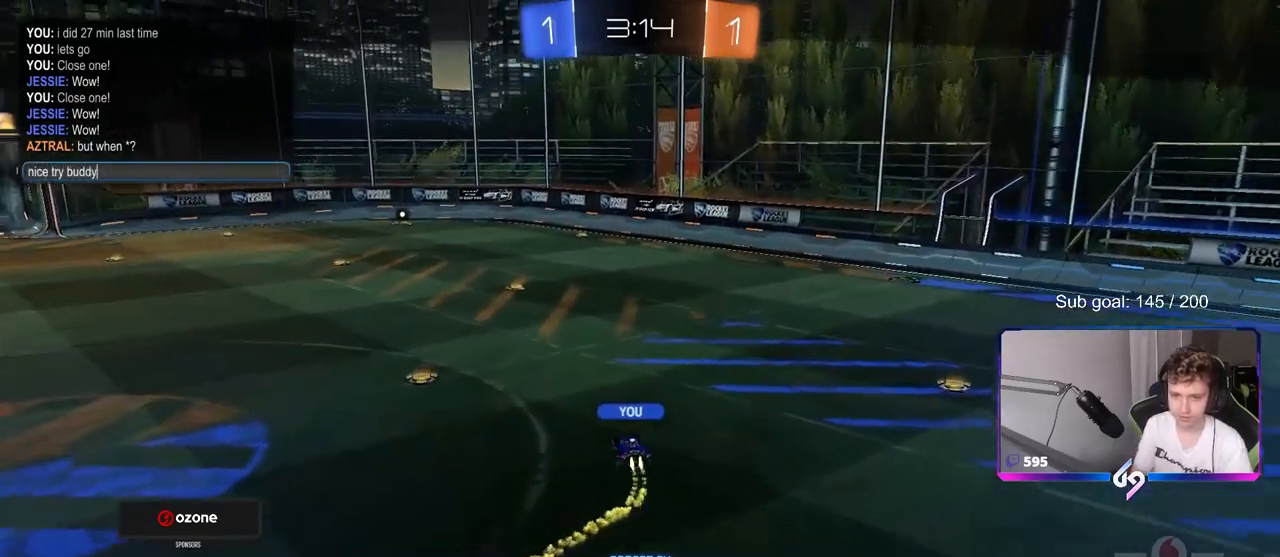
{"keys": [], "mouse": [], "mouse_move": "still", "events": []}
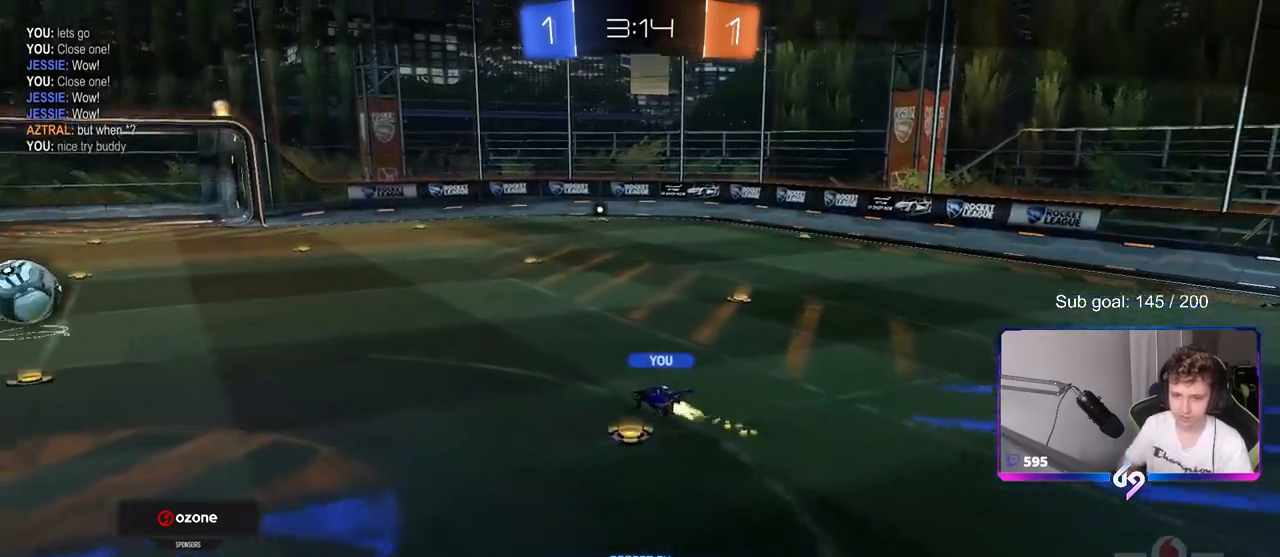
{"keys": [], "mouse": [], "mouse_move": "up-right", "events": [[133, "tab", "down"], [417, "mouse_right", "down"], [417, "tab", "up"], [467, "mouse_right", "up"]]}
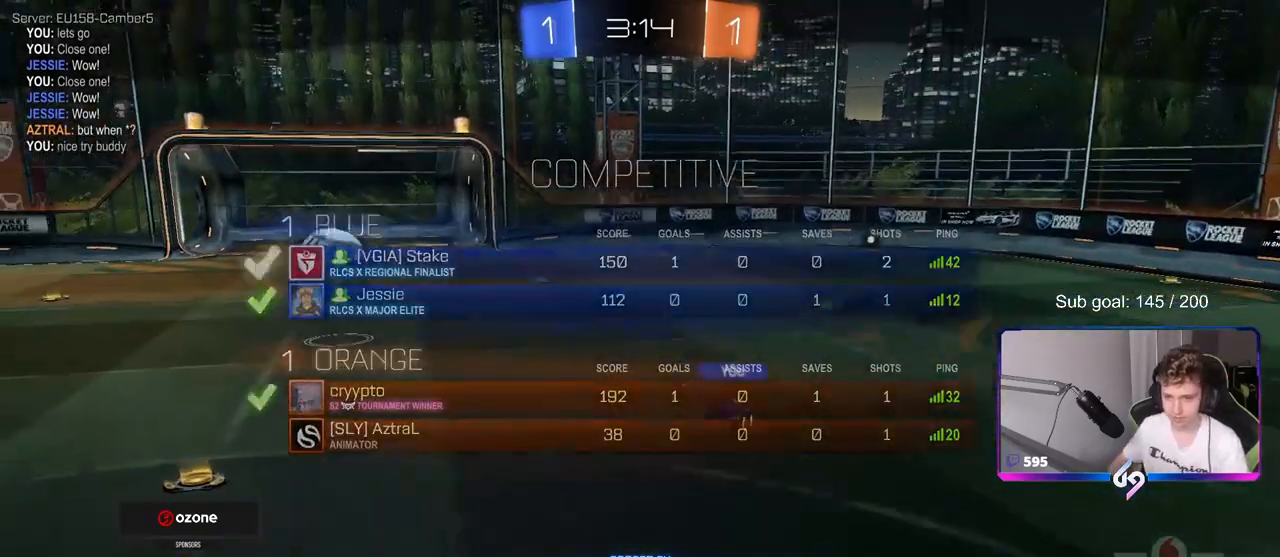
{"keys": [], "mouse": [], "mouse_move": "still", "events": [[67, "mouse_right", "down"], [167, "tab", "down"], [250, "mouse_right", "up"], [300, "mouse_right", "down"], [483, "mouse_right", "up"], [483, "tab", "up"]]}
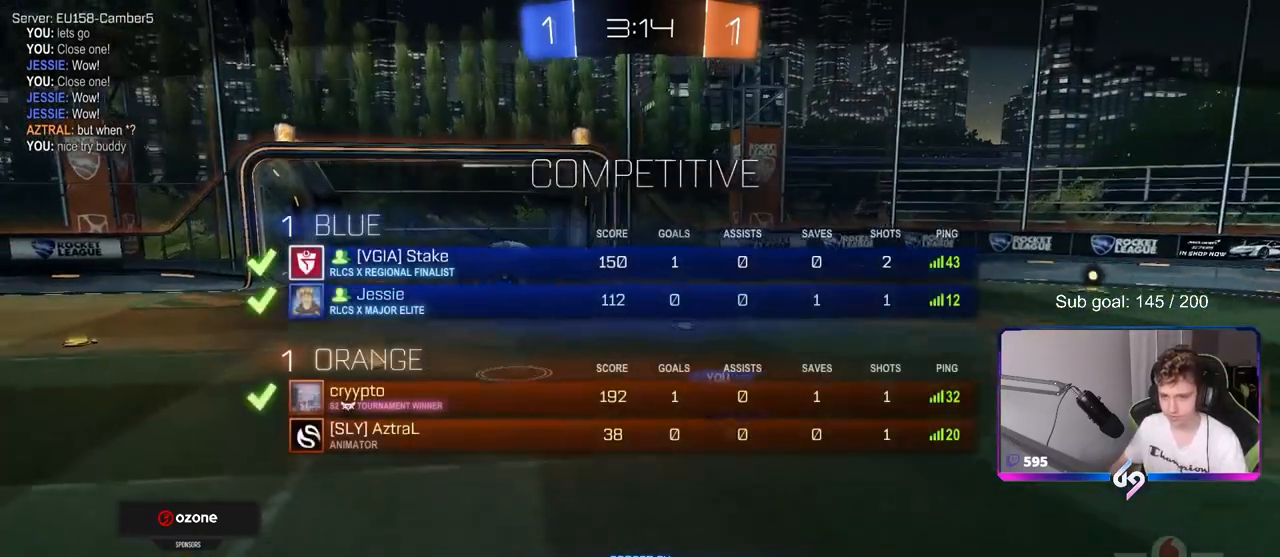
{"keys": ["tab"], "mouse": [], "mouse_move": "still", "events": [[267, "tab", "down"]]}
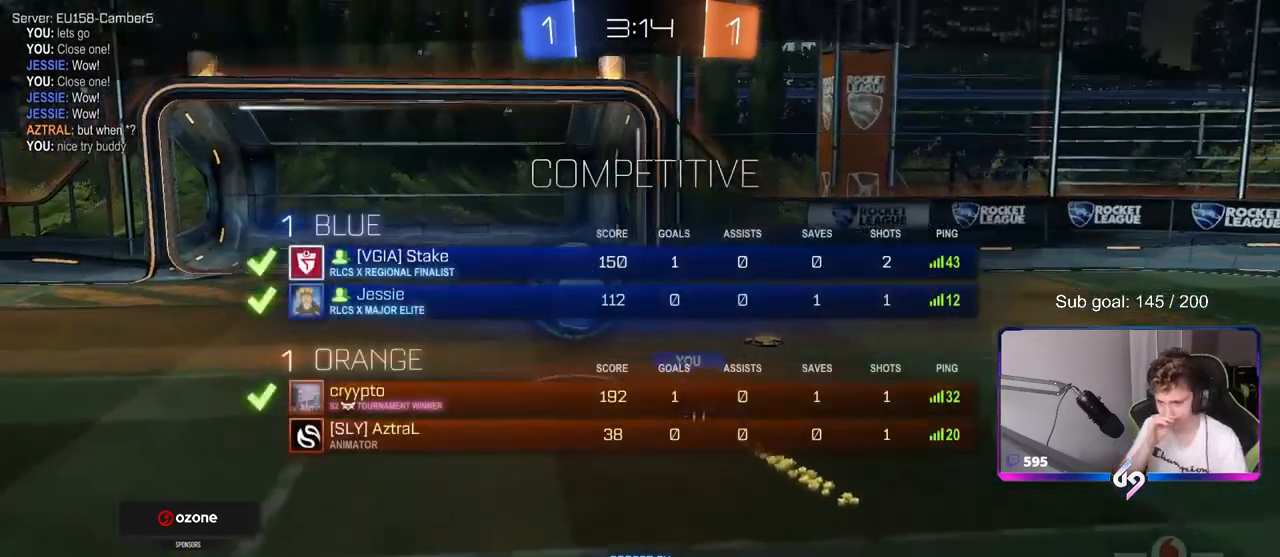
{"keys": ["tab"], "mouse": [], "mouse_move": "still", "events": [[33, "tab", "up"], [283, "tab", "down"]]}
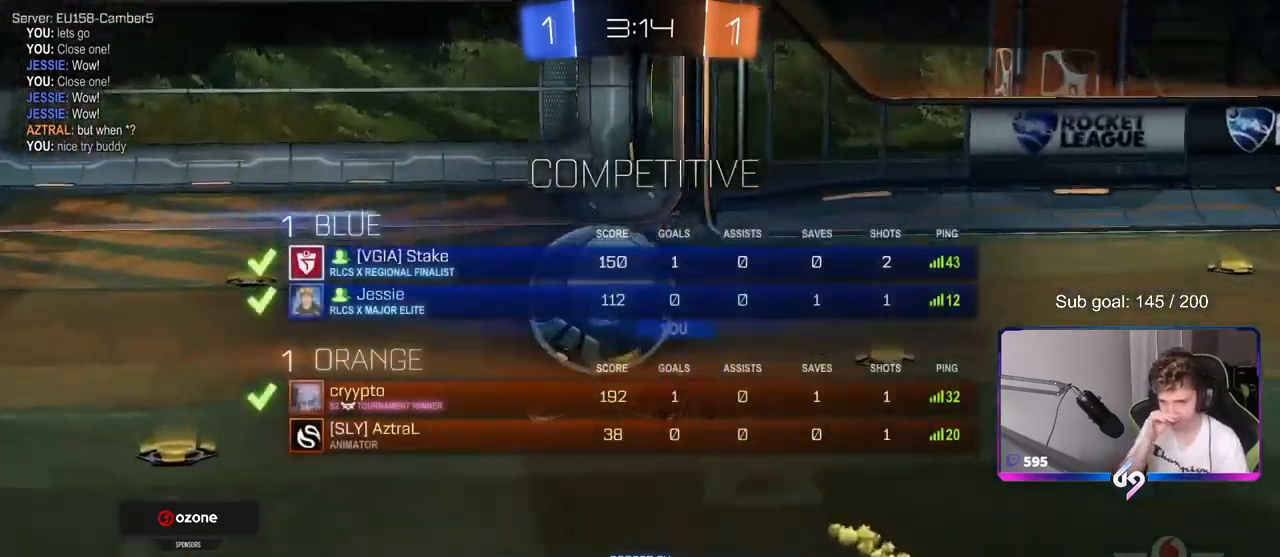
{"keys": [], "mouse": [], "mouse_move": "still", "events": [[117, "tab", "up"]]}
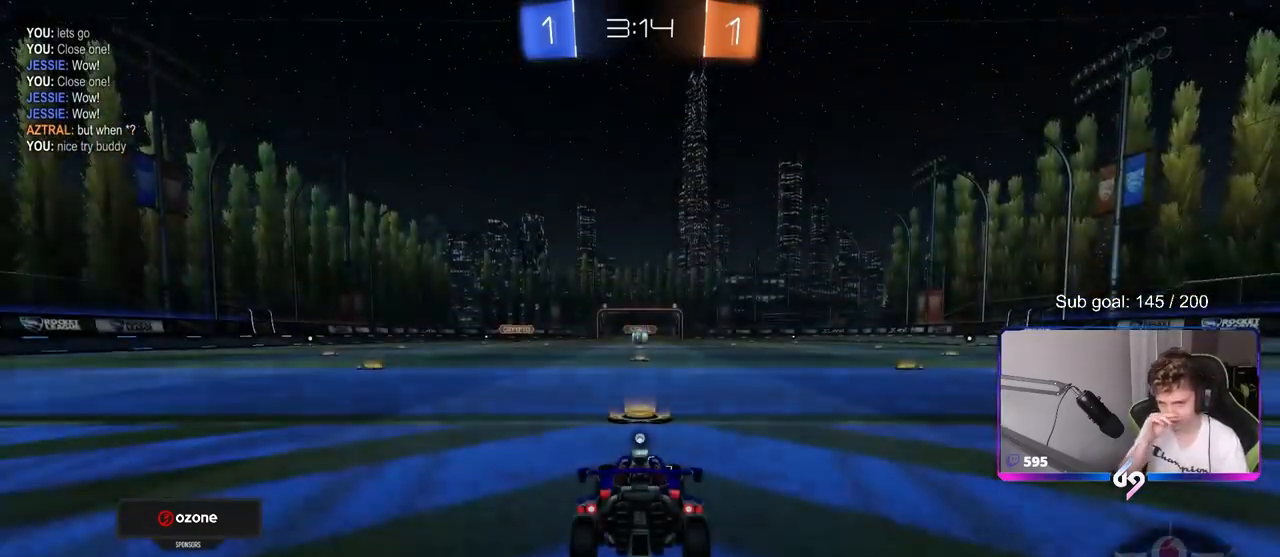
{"keys": [], "mouse": [], "mouse_move": "still", "events": [[83, "tab", "down"], [317, "tab", "up"]]}
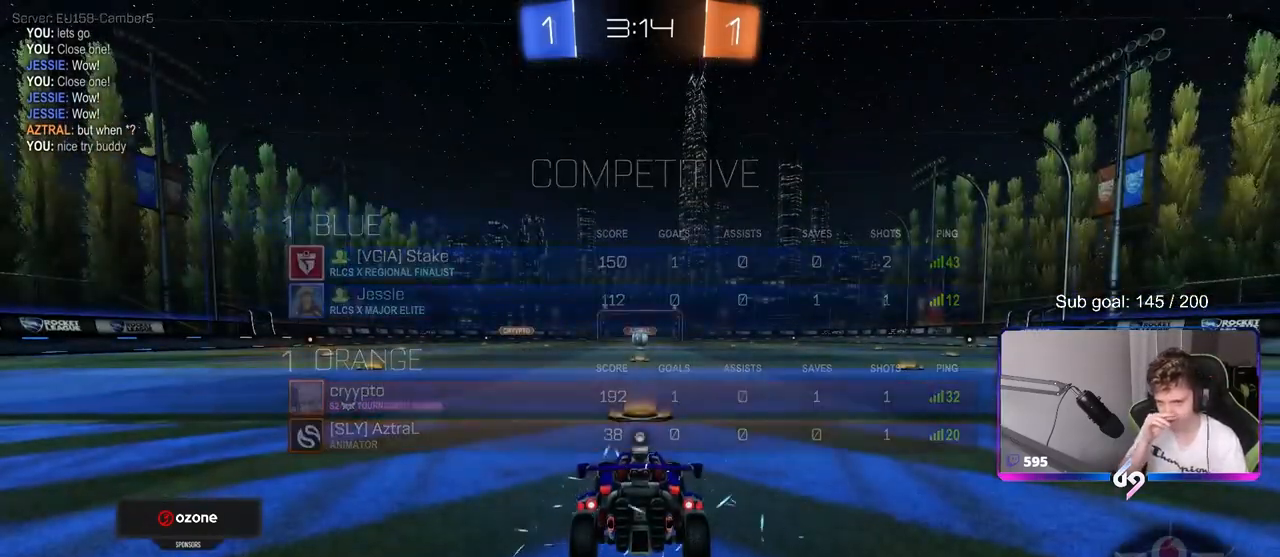
{"keys": [], "mouse": [], "mouse_move": "still", "events": []}
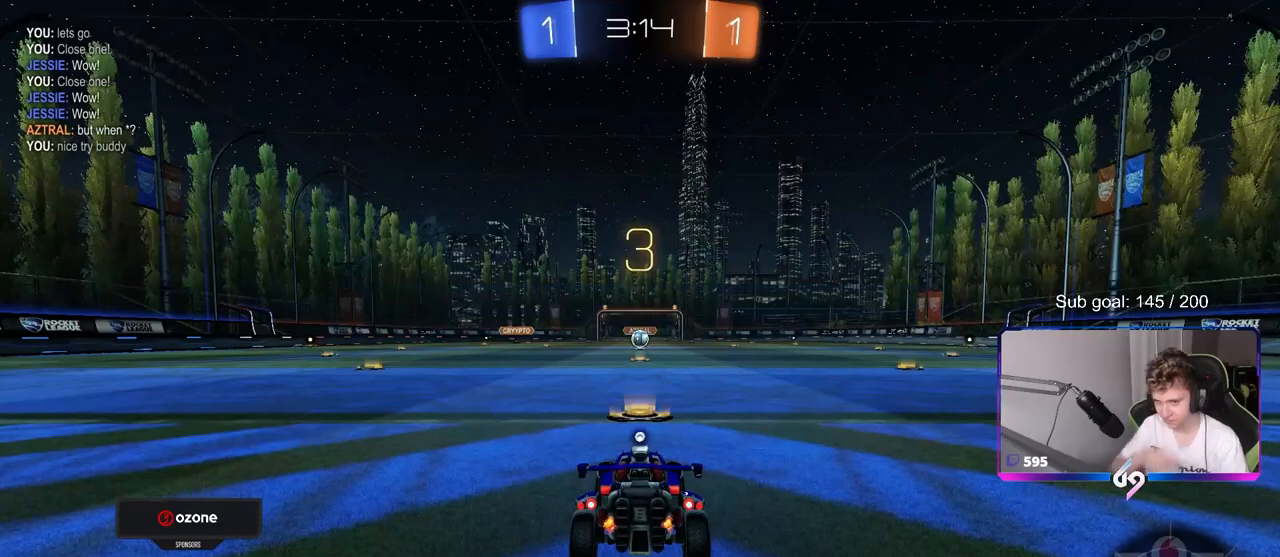
{"keys": [], "mouse": ["wheel"], "mouse_move": "right", "events": [[333, "z", "down"], [383, "x", "down"], [433, "mouse_wheel", "down"], [433, "z", "up"], [483, "x", "up"]]}
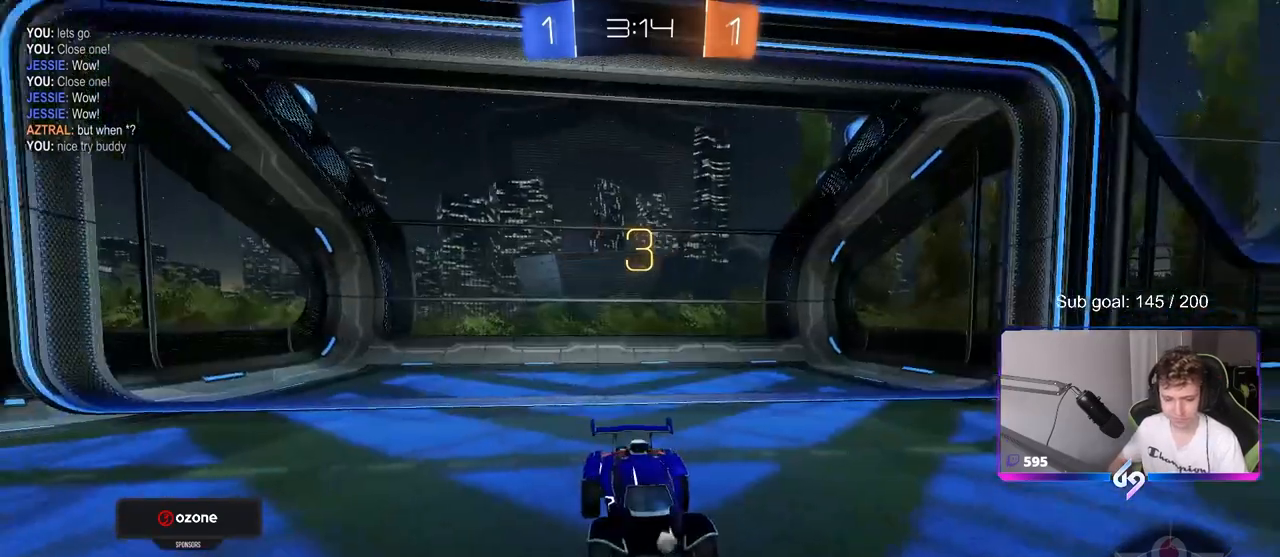
{"keys": [], "mouse": [], "mouse_move": "down", "events": [[83, "mouse_wheel", "up"], [117, "mouse_wheel", "down"], [300, "mouse_wheel", "up"]]}
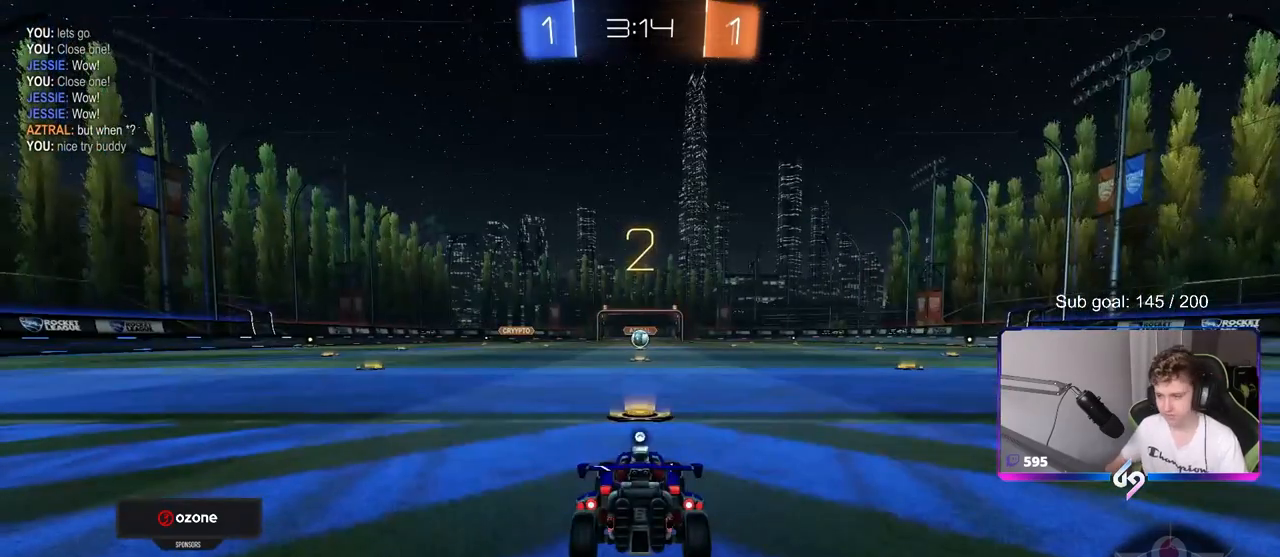
{"keys": ["tab", "w"], "mouse": [], "mouse_move": "down", "events": [[83, "mouse_wheel", "down"], [83, "tab", "down"], [233, "mouse_wheel", "up"], [283, "w", "down"]]}
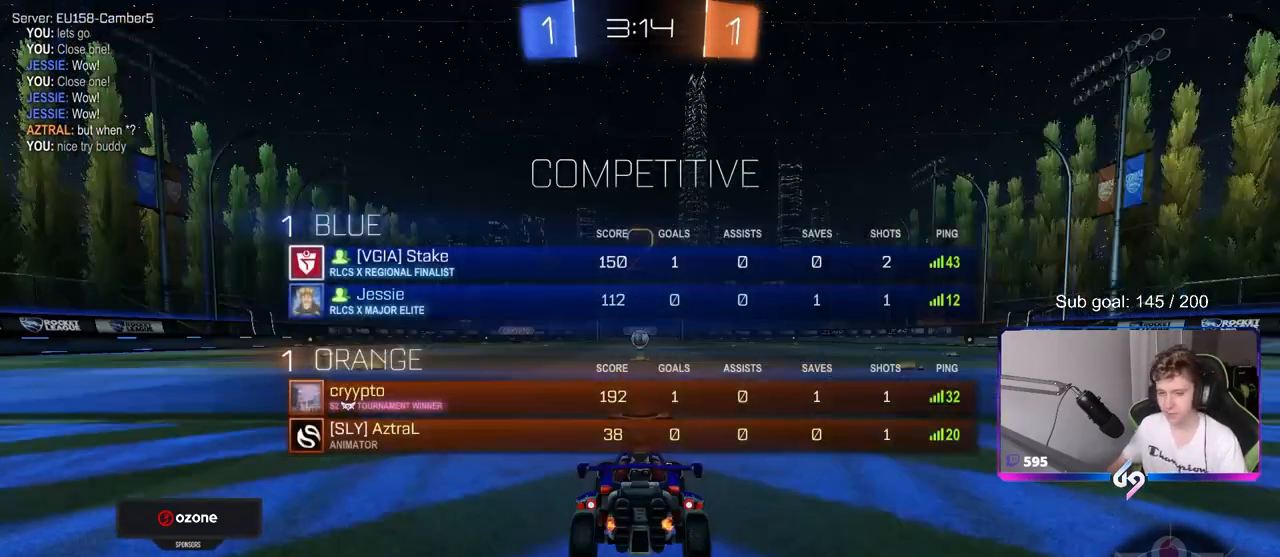
{"keys": ["w"], "mouse": [], "mouse_move": "down-left", "events": [[100, "tab", "up"]]}
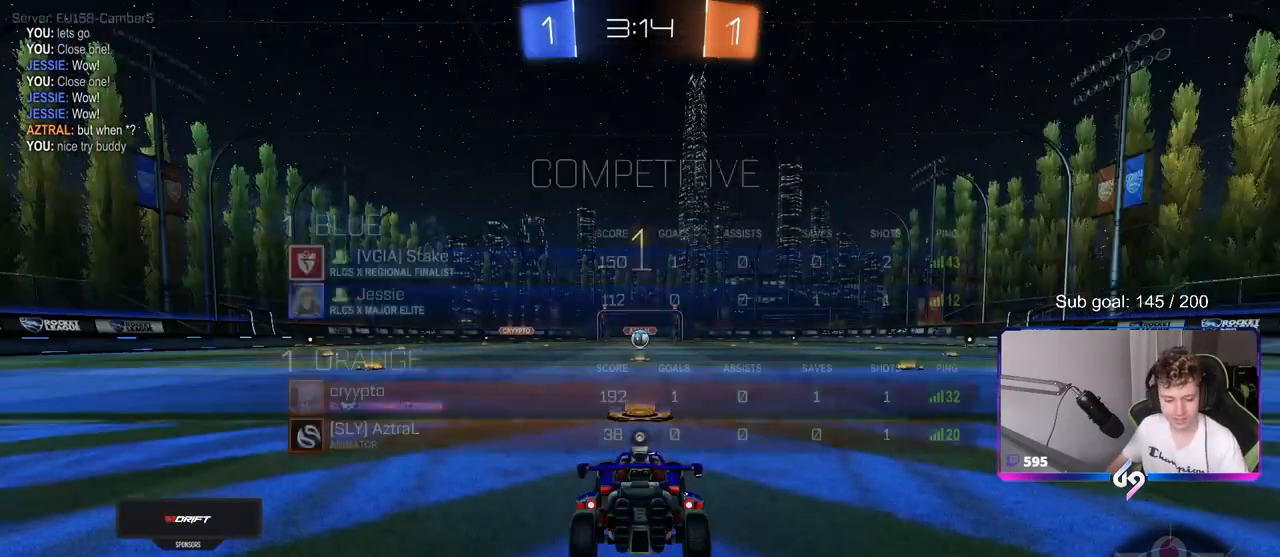
{"keys": ["w"], "mouse": ["left"], "mouse_move": "right", "events": [[17, "tab", "down"], [267, "mouse_left", "down"], [450, "tab", "up"]]}
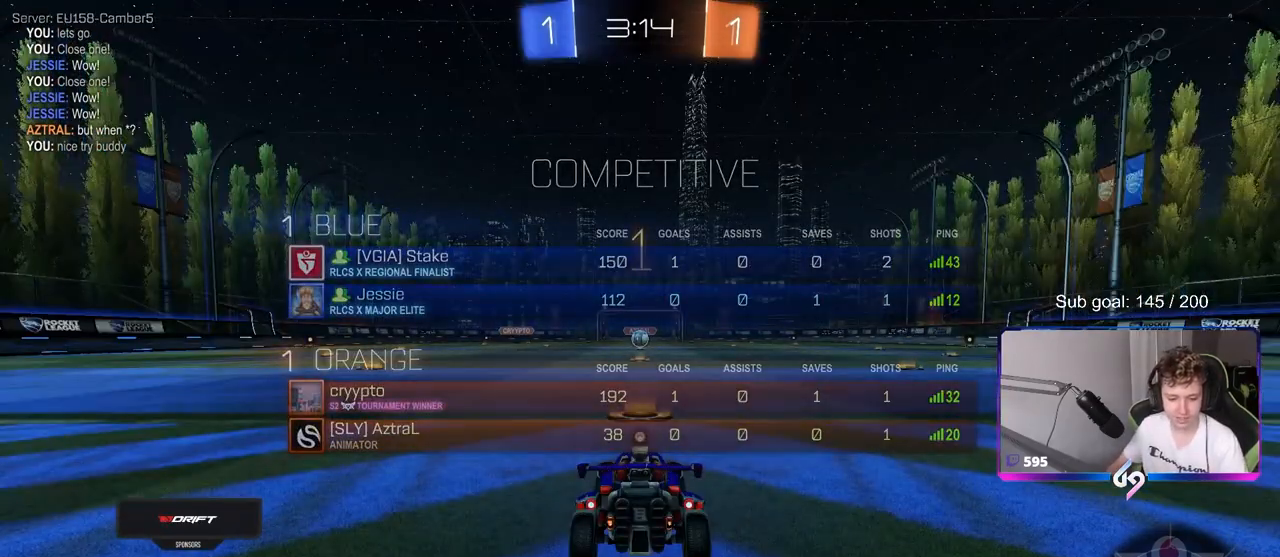
{"keys": ["space", "w"], "mouse": ["left", "right"], "mouse_move": "down-left", "events": [[367, "space", "down"], [417, "mouse_right", "down"]]}
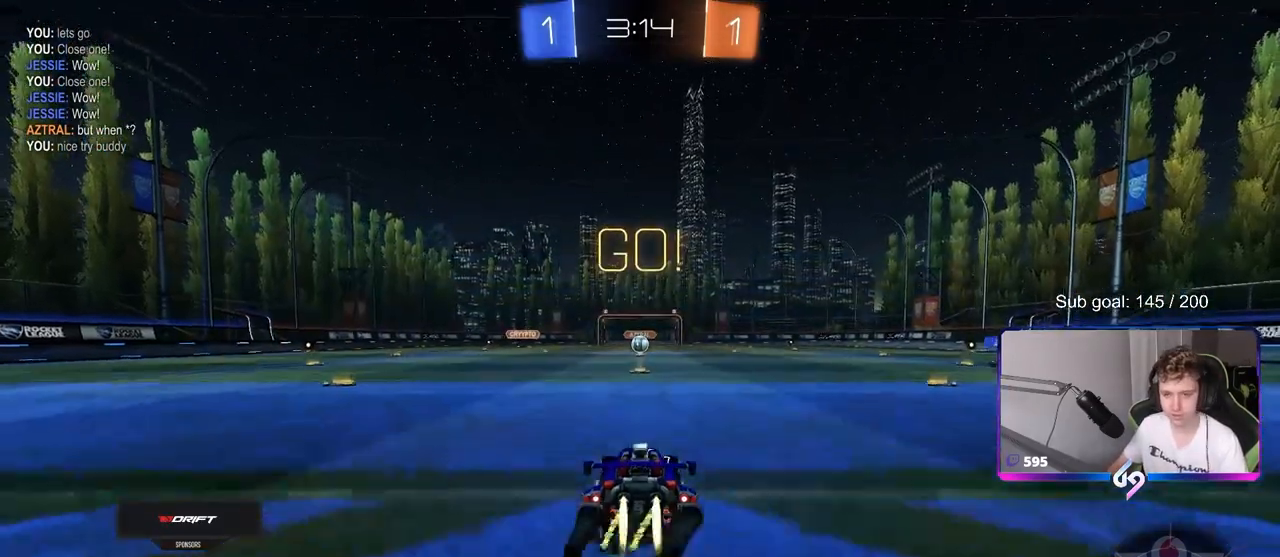
{"keys": ["w"], "mouse": [], "mouse_move": "still", "events": [[17, "mouse_right", "up"], [67, "mouse_right", "down"], [67, "space", "up"], [100, "mouse_left", "up"], [200, "mouse_right", "up"]]}
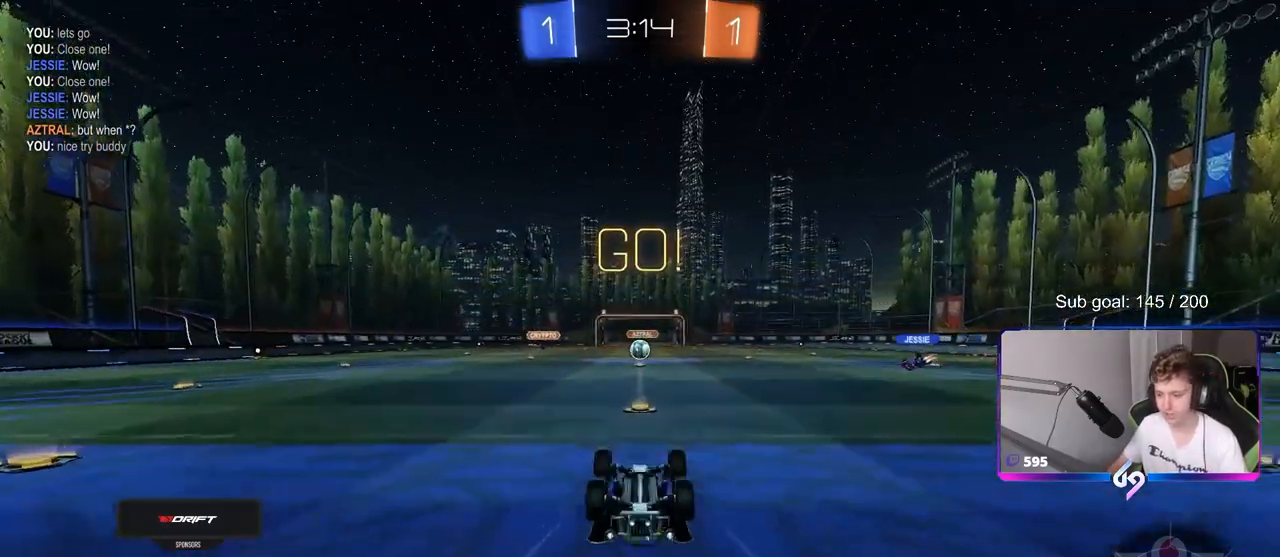
{"keys": ["w"], "mouse": [], "mouse_move": "still", "events": [[117, "w", "up"], [400, "w", "down"]]}
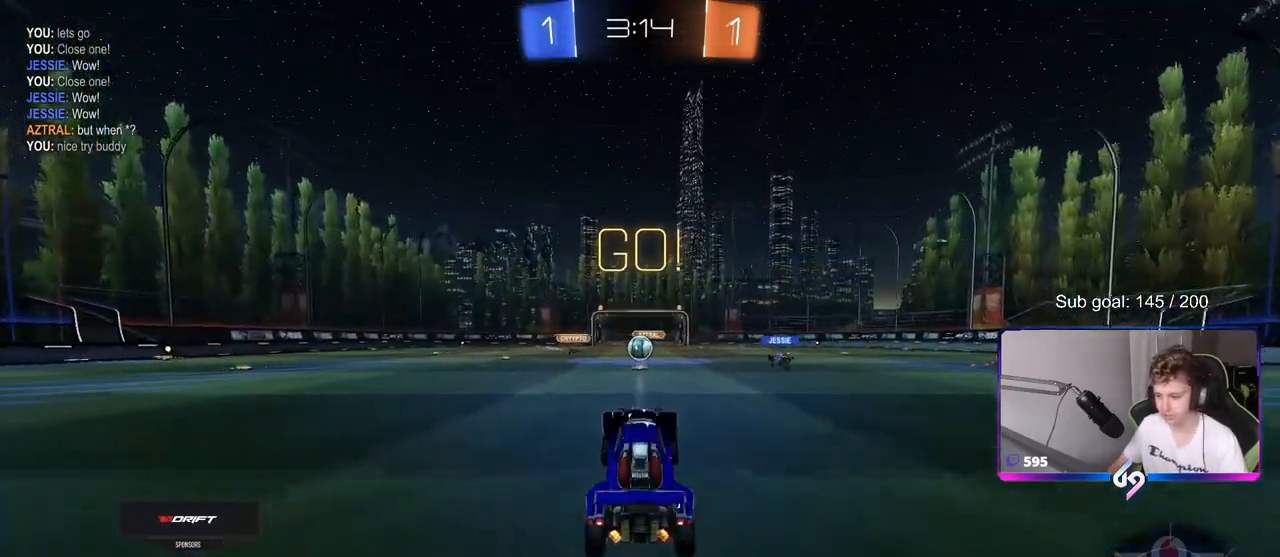
{"keys": ["w"], "mouse": [], "mouse_move": "still", "events": []}
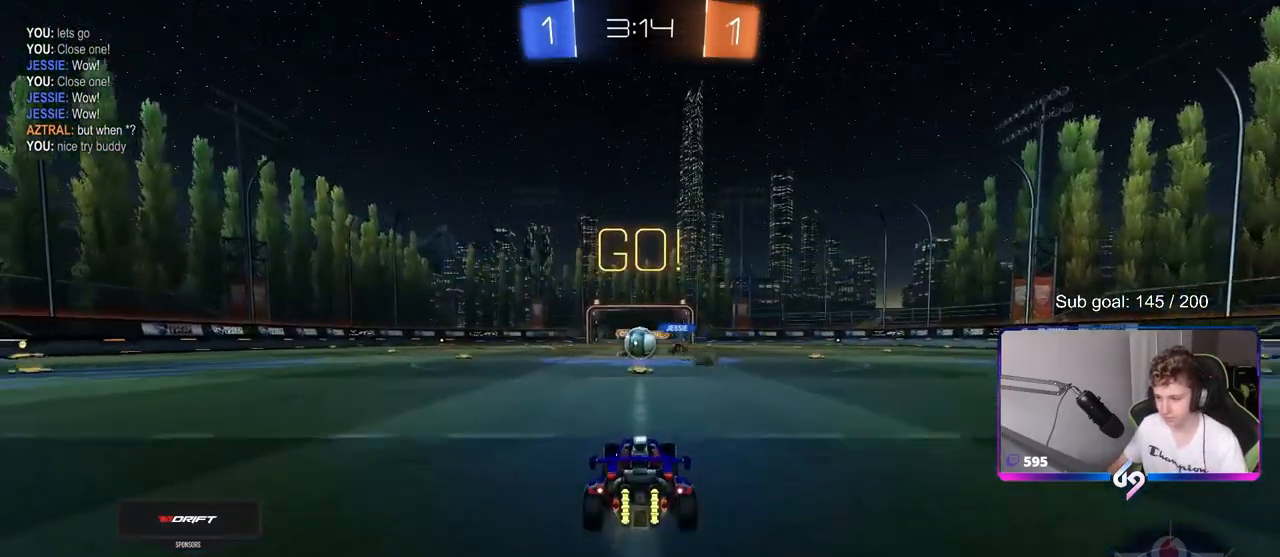
{"keys": ["a", "w"], "mouse": ["left"], "mouse_move": "still", "events": [[67, "d", "down"], [117, "d", "up"], [150, "a", "down"], [200, "shift", "down"], [333, "shift", "up"], [483, "mouse_left", "down"]]}
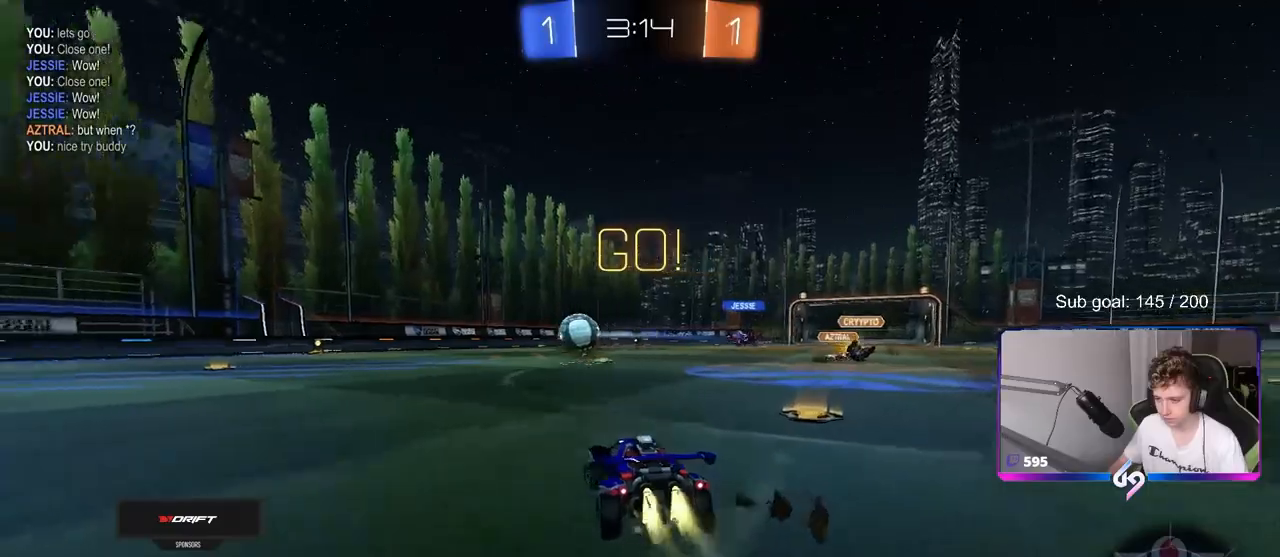
{"keys": ["a", "w"], "mouse": ["left"], "mouse_move": "still", "events": [[267, "shift", "down"], [300, "mouse_left", "up"], [300, "shift", "up"], [450, "mouse_left", "down"]]}
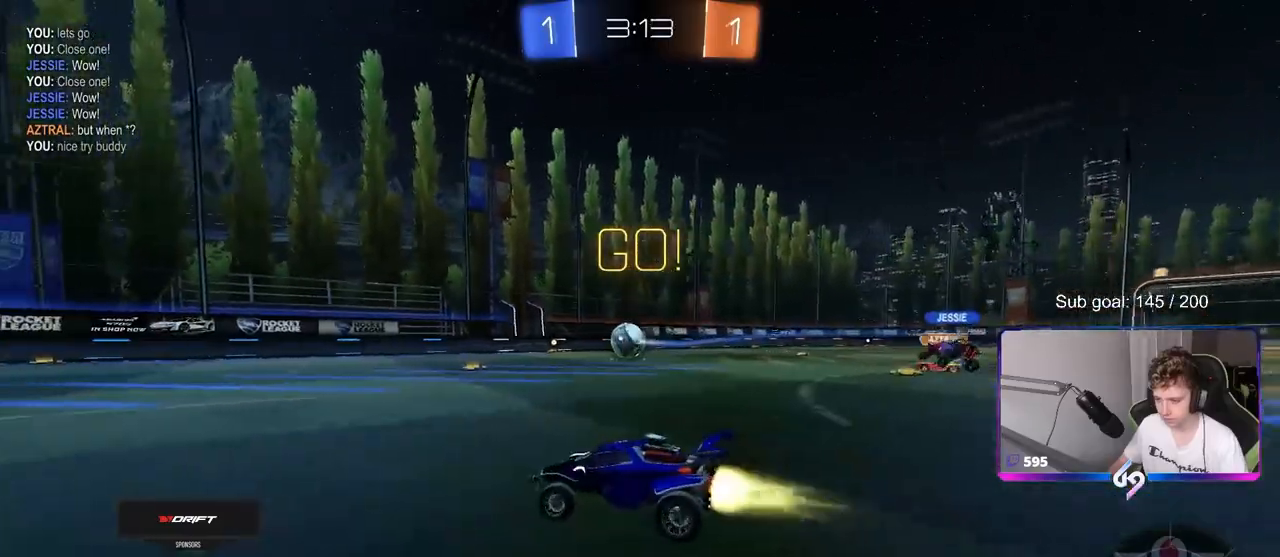
{"keys": ["a", "s", "shift", "space"], "mouse": ["left"], "mouse_move": "up-left", "events": [[33, "a", "up"], [83, "d", "down"], [83, "mouse_right", "down"], [133, "d", "up"], [183, "a", "down"], [183, "mouse_right", "up"], [183, "shift", "down"], [233, "mouse_right", "down"], [267, "s", "down"], [267, "w", "up"], [383, "space", "down"], [483, "mouse_right", "up"]]}
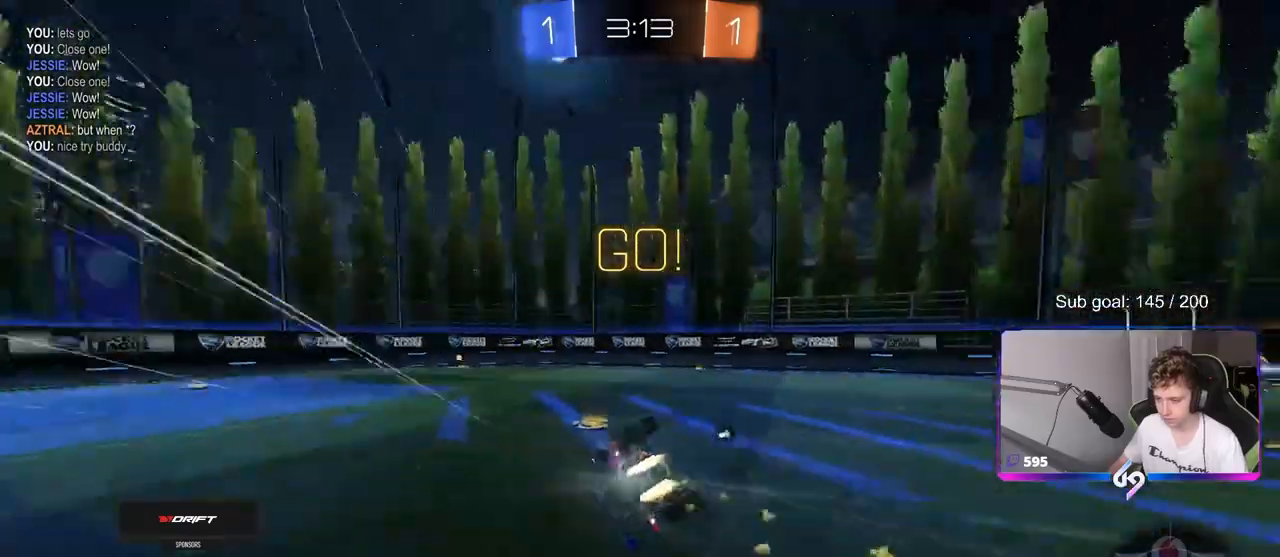
{"keys": ["a", "s", "shift"], "mouse": ["left"], "mouse_move": "down", "events": [[67, "space", "up"], [167, "s", "up"], [250, "s", "down"]]}
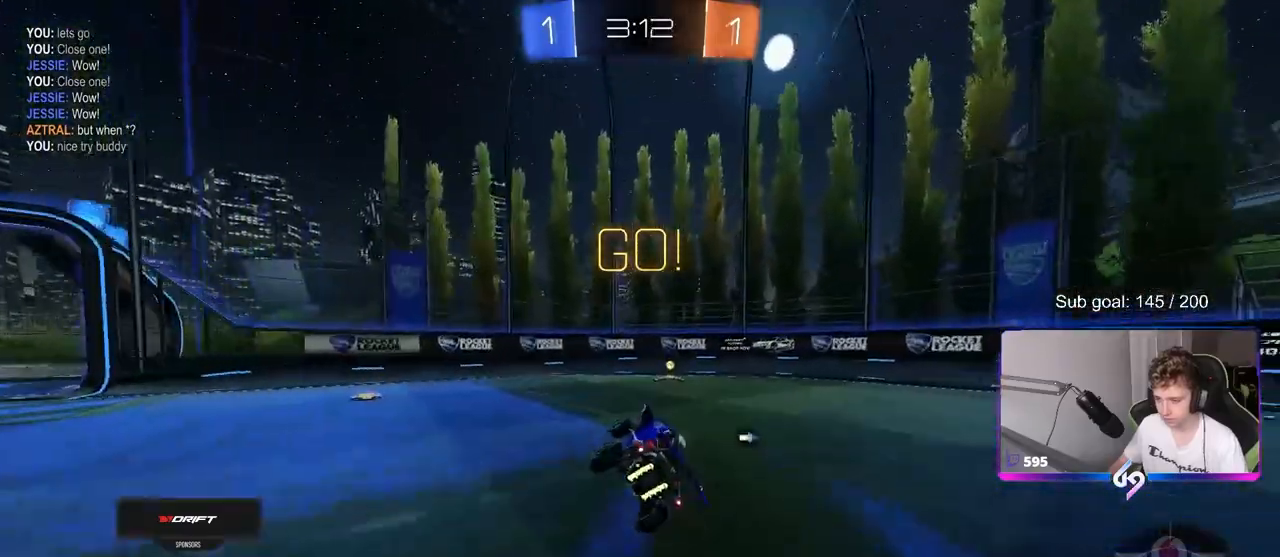
{"keys": ["w"], "mouse": [], "mouse_move": "still", "events": [[50, "shift", "up"], [100, "a", "up"], [100, "s", "up"], [100, "space", "down"], [317, "d", "down"], [317, "space", "up"], [367, "w", "down"], [417, "mouse_left", "up"], [467, "d", "up"]]}